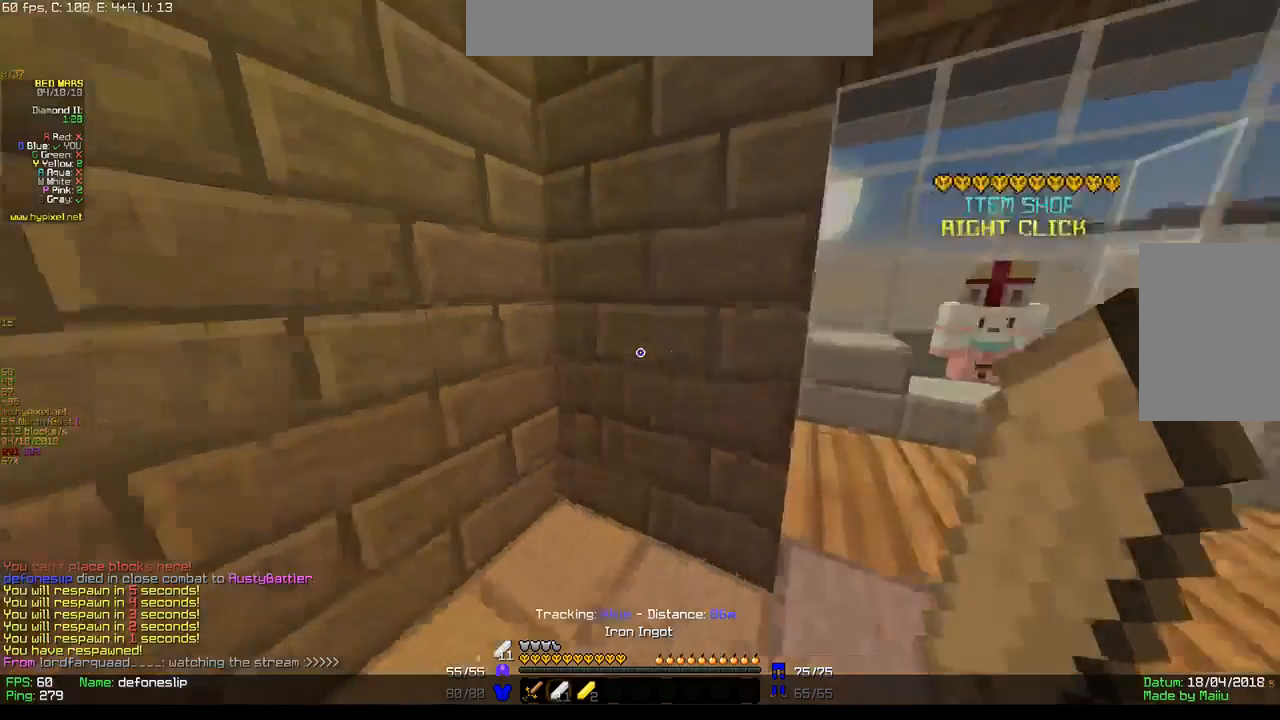
Gameplay with keyboard and mouse; each line is a JSON object with the keys and mouse buttons held at the frame after it. "events" lists presses ("down") and releases ("up") of "a", "d", "s", "w", "mouse_left" and "mouse_right" between this image and that frame as [ms after this image, input, new state], when the widget could be followed in between. "mouse_left", "mouse_right" = the "left", "right" buttons of the "mouse" list. No other keys are recorded. Fast repeated clicks can show as one long hold. Mouse movement is not recorded.
{"keys": ["a"], "mouse": [], "events": [[100, "d", "down"], [167, "mouse_left", "up"], [233, "a", "down"], [317, "d", "up"]]}
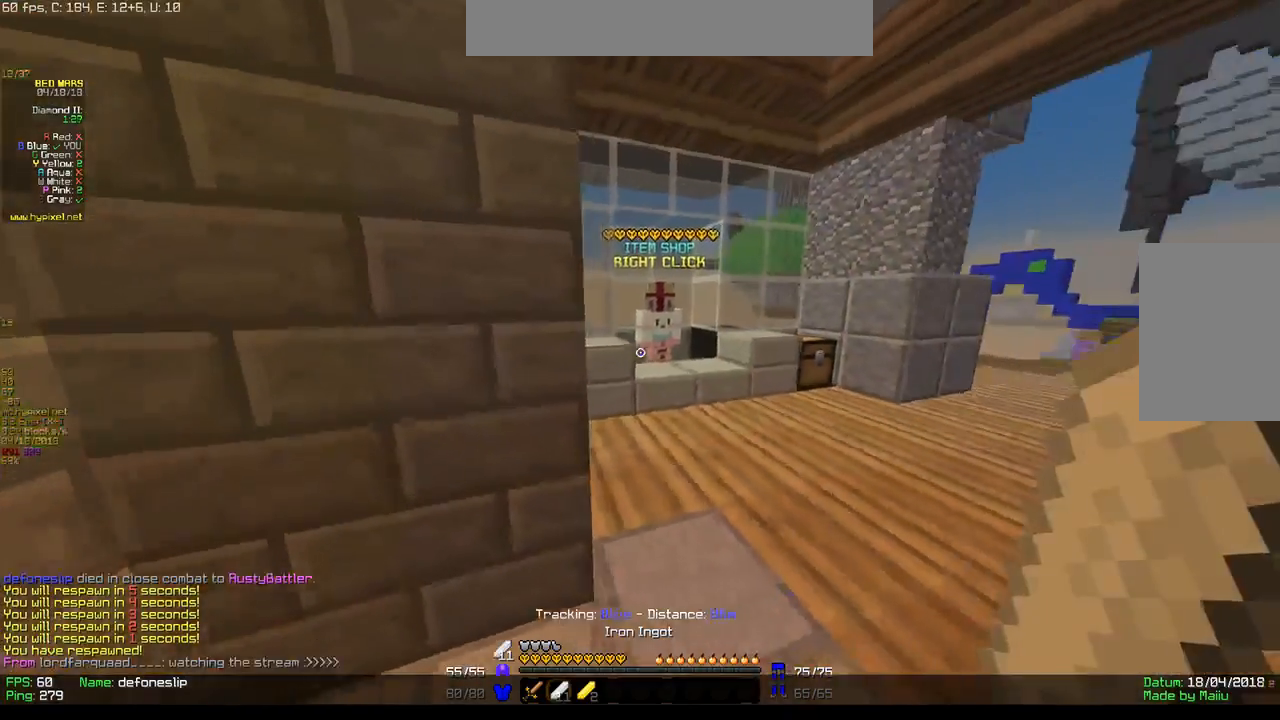
{"keys": ["a", "d"], "mouse": [], "events": [[100, "d", "down"], [283, "a", "up"], [367, "a", "down"]]}
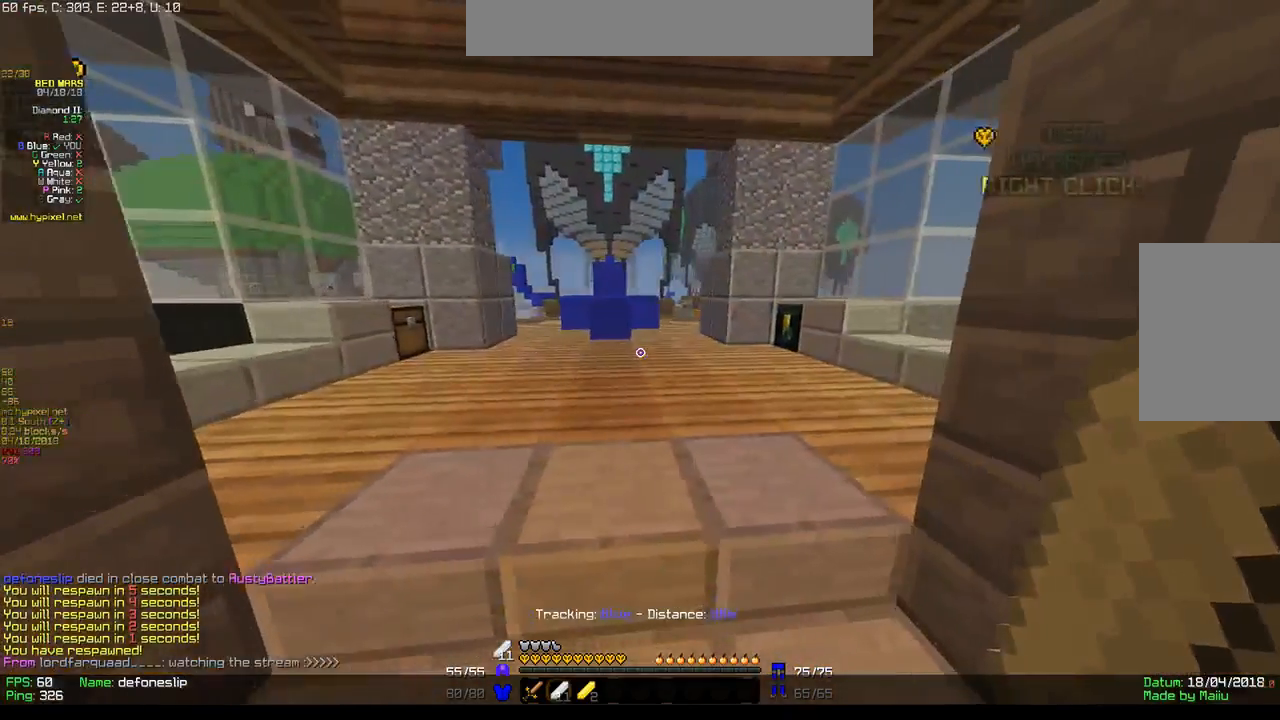
{"keys": ["a", "d"], "mouse": [], "events": [[267, "a", "up"], [383, "a", "down"]]}
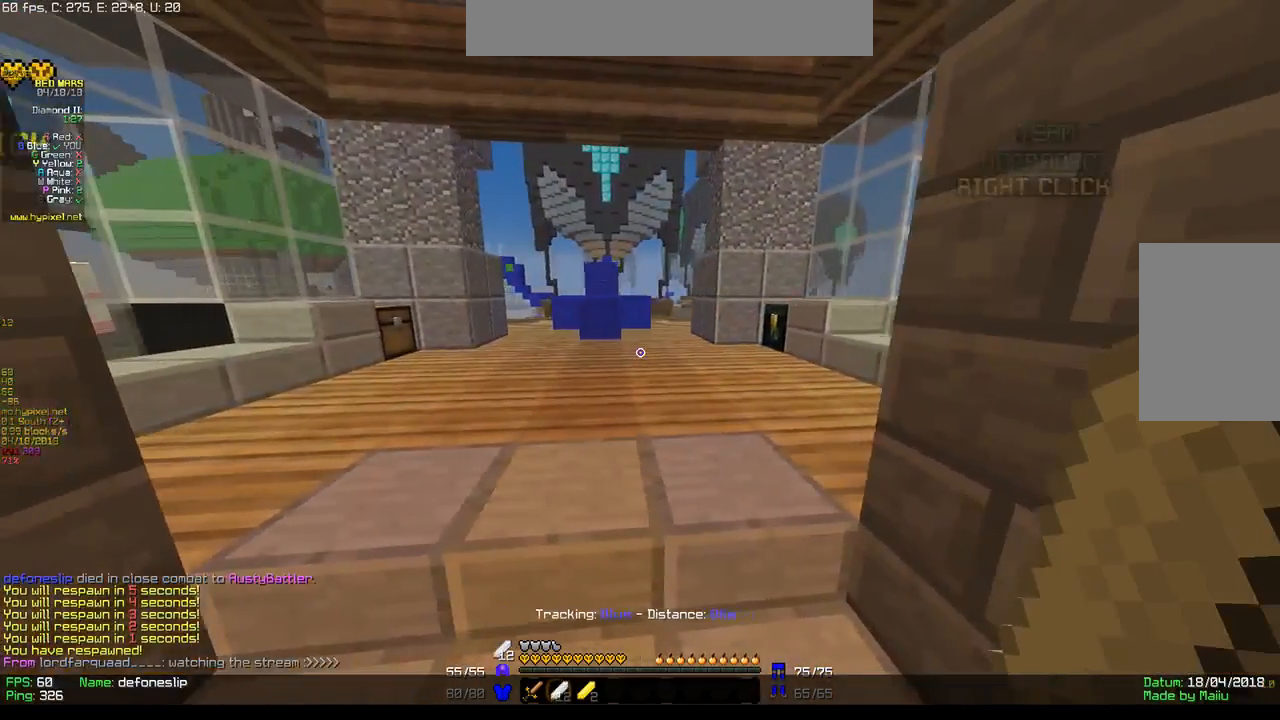
{"keys": ["w"], "mouse": [], "events": [[67, "a", "up"], [117, "a", "down"], [300, "a", "up"], [450, "d", "up"], [450, "w", "down"]]}
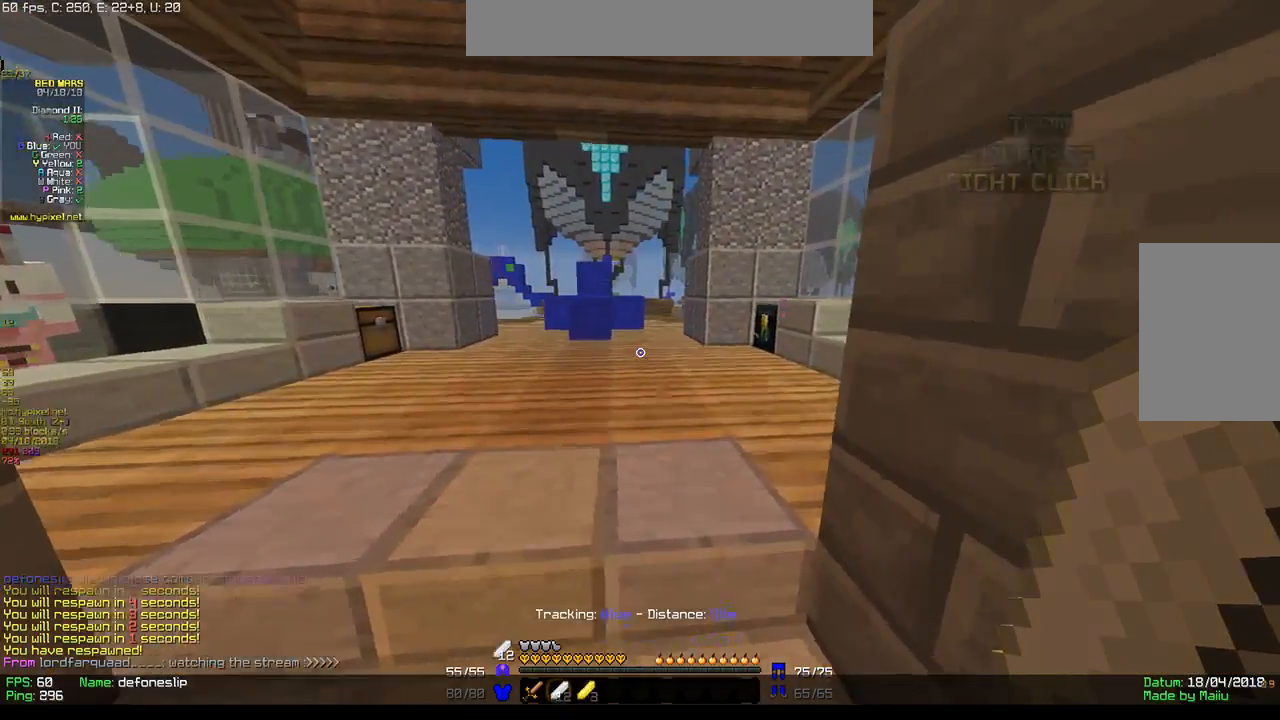
{"keys": ["w"], "mouse": [], "events": []}
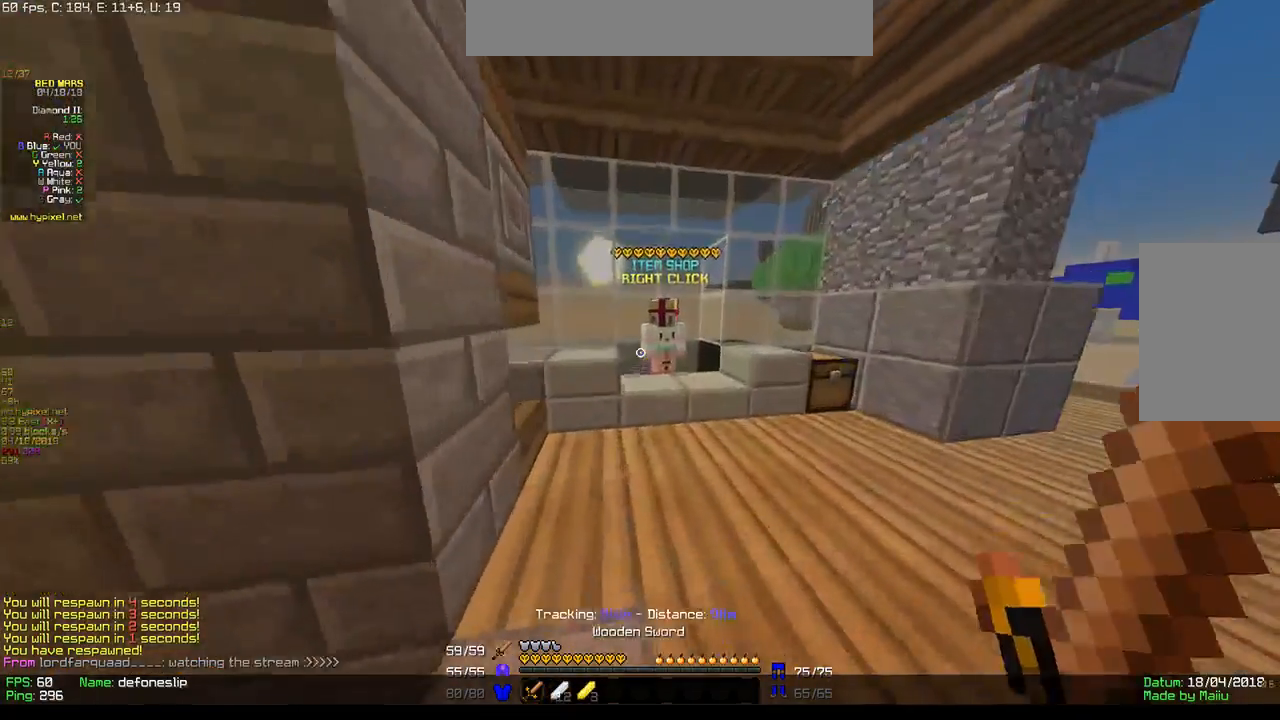
{"keys": [], "mouse": ["left", "right"], "events": [[333, "mouse_left", "down"], [333, "mouse_right", "down"], [433, "w", "up"], [467, "mouse_left", "up"], [467, "mouse_right", "up"], [483, "mouse_left", "down"], [483, "mouse_right", "down"]]}
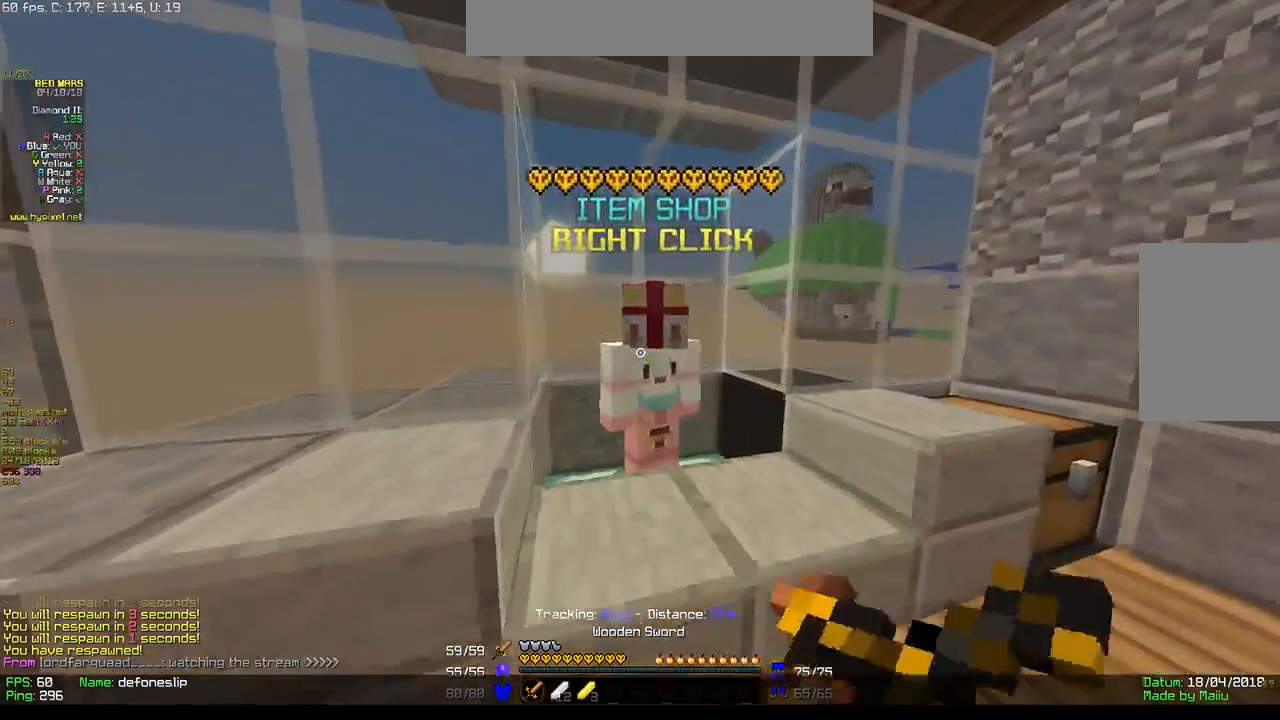
{"keys": [], "mouse": [], "events": [[150, "mouse_left", "up"], [150, "mouse_right", "up"]]}